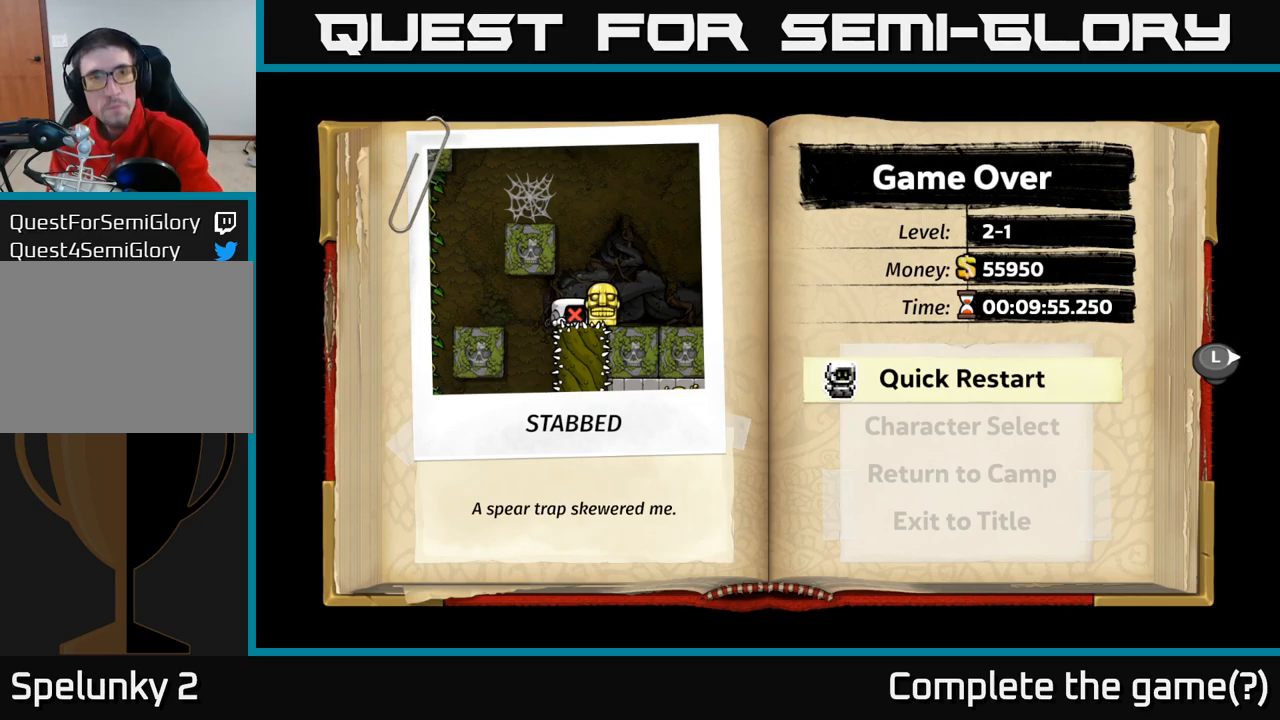
Gameplay with a controller (Xbox layout); each line is a JSON object with the inputs held at the frame after it (dt_ms = milliseconds from this image to that frame). "events" lists button and stick changes between this image and that frame as [ms after this image, input, new state], when the widget could be followed in between. Not read: left_stick right_stick.
{"dt_ms": 500, "buttons": [], "events": [[67, "A", "down"], [233, "A", "up"]]}
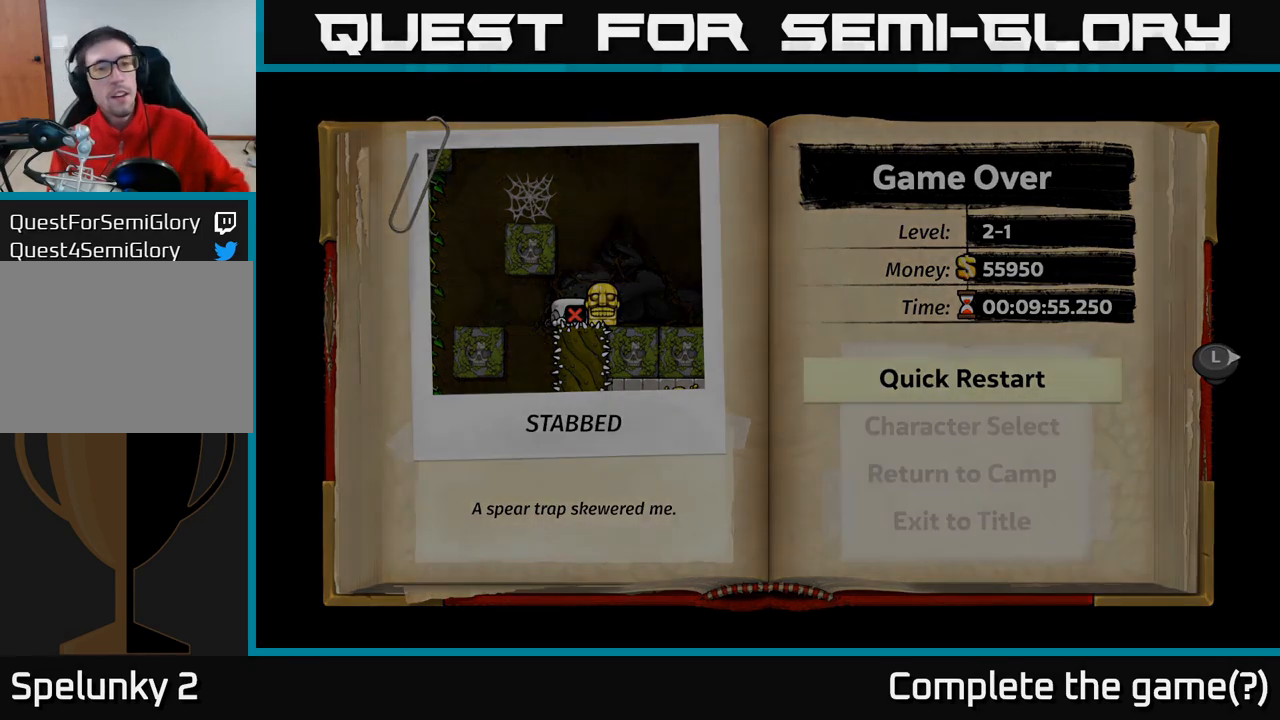
{"dt_ms": 500, "buttons": [], "events": []}
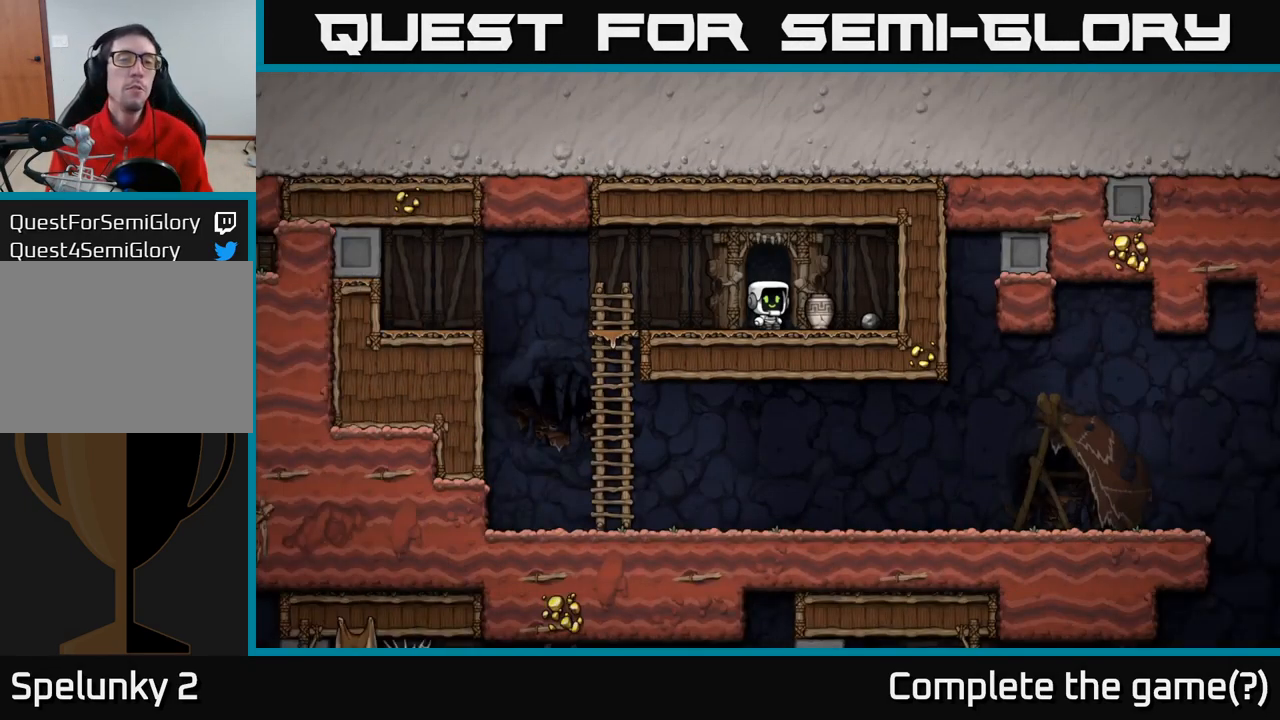
{"dt_ms": 500, "buttons": [], "events": []}
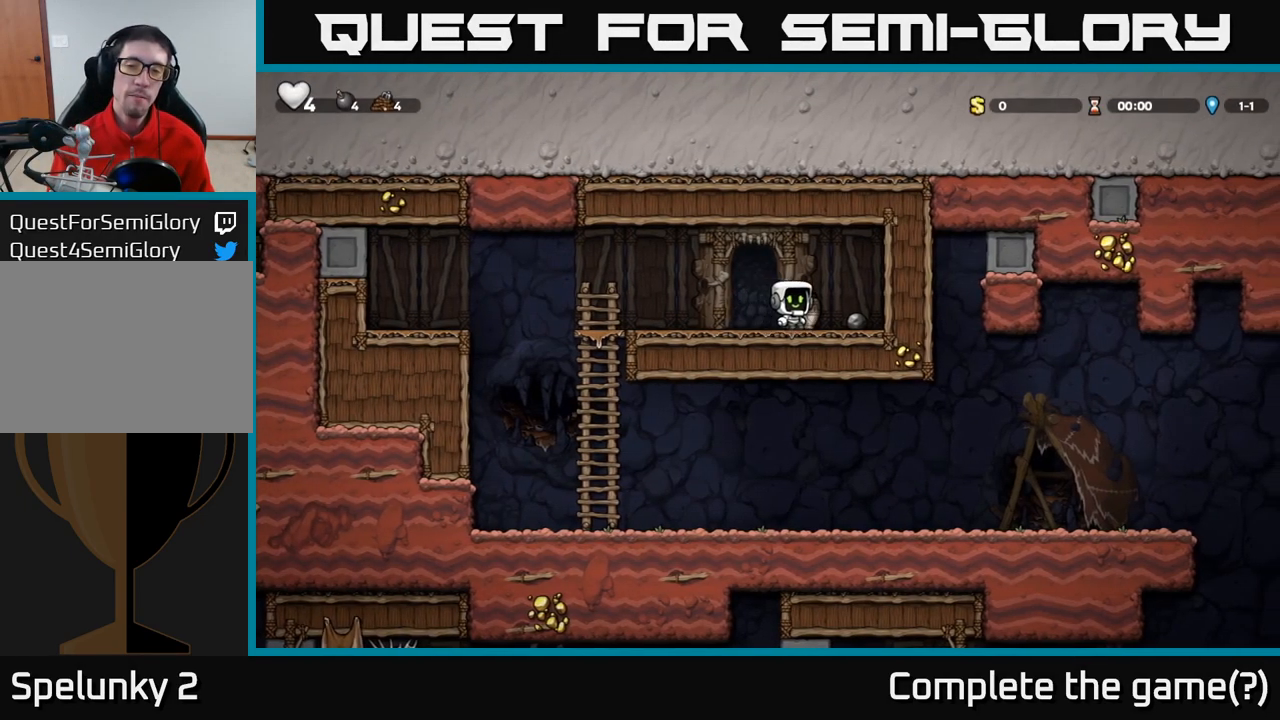
{"dt_ms": 500, "buttons": [], "events": [[50, "X", "down"], [167, "X", "up"], [300, "X", "down"], [400, "X", "up"]]}
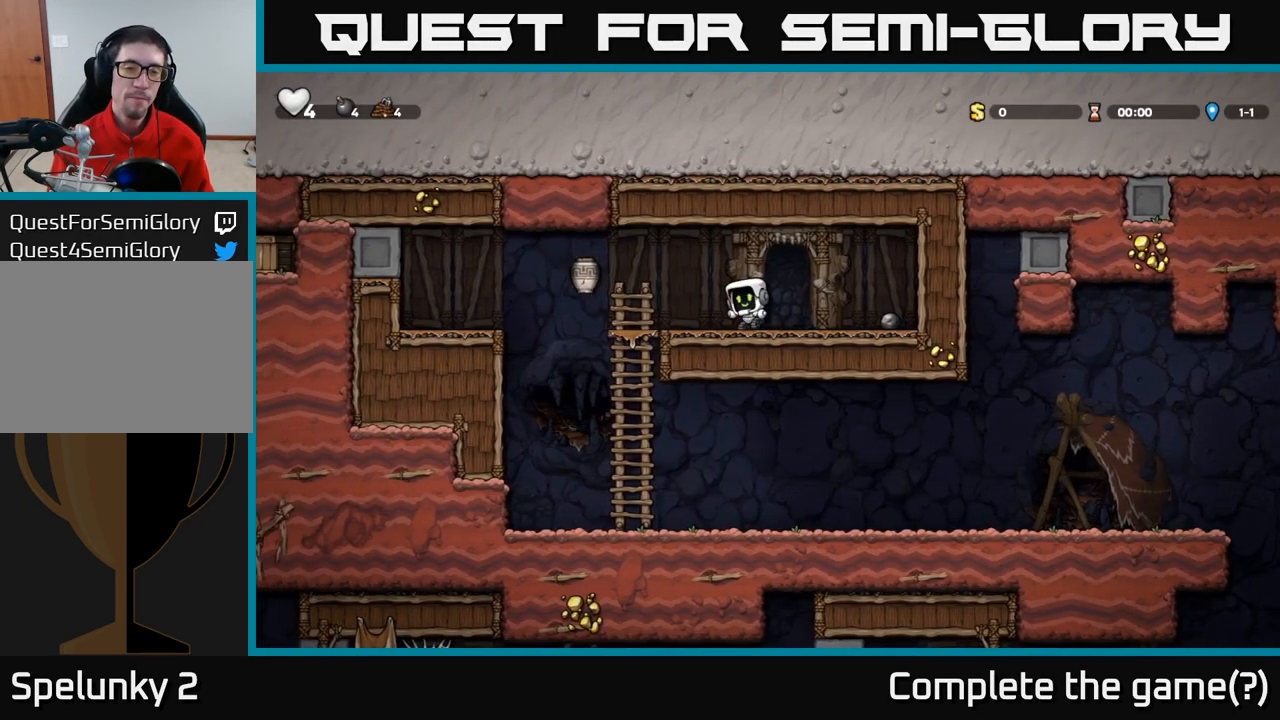
{"dt_ms": 500, "buttons": [], "events": []}
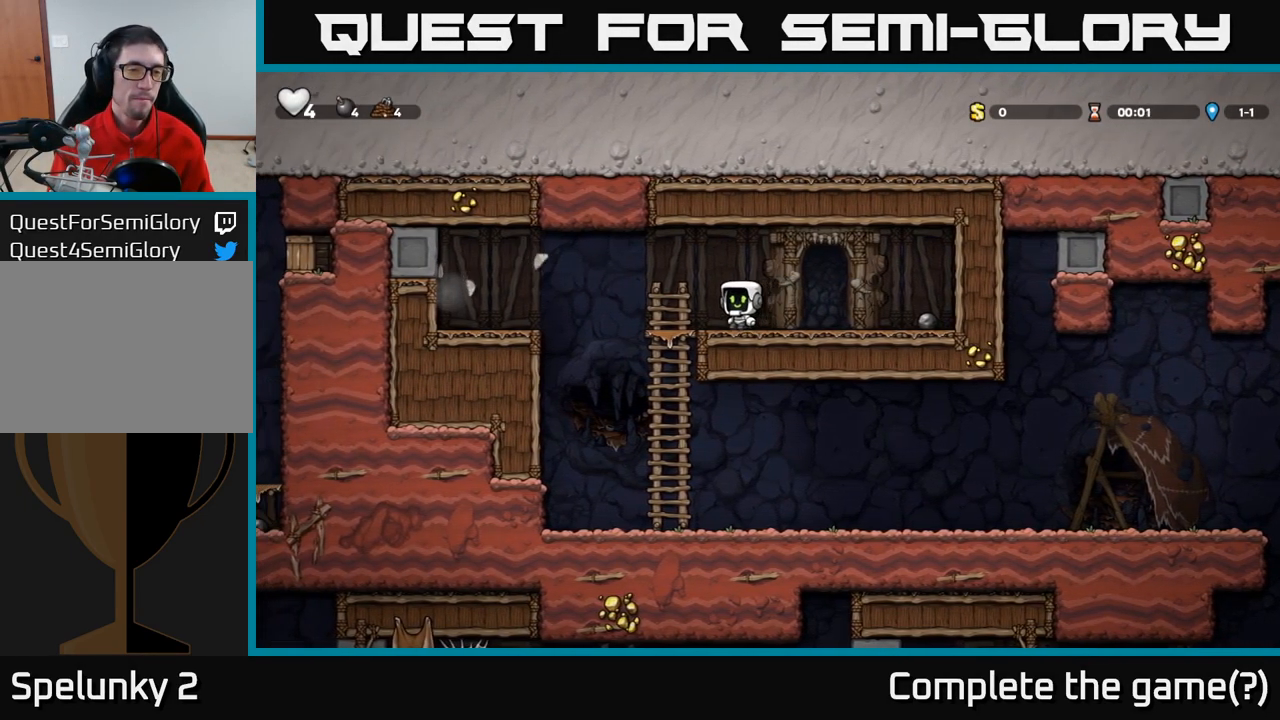
{"dt_ms": 500, "buttons": [], "events": [[100, "A", "down"], [350, "A", "up"]]}
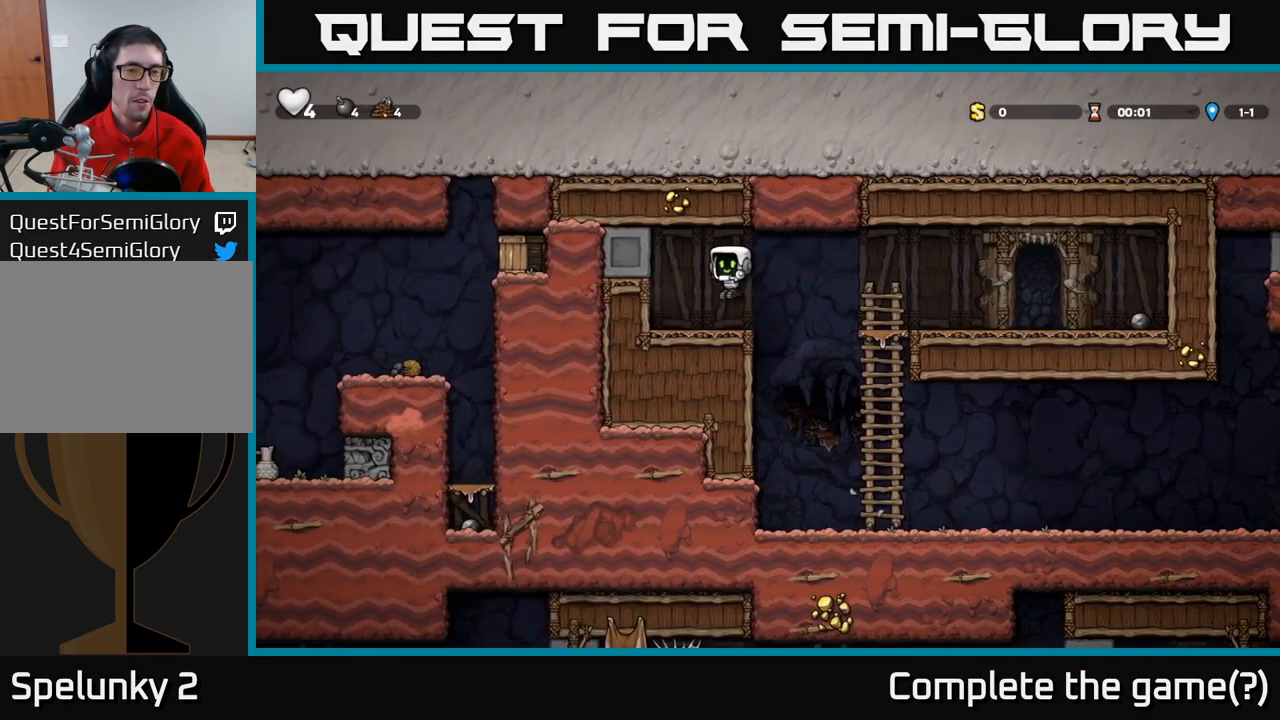
{"dt_ms": 500, "buttons": [], "events": []}
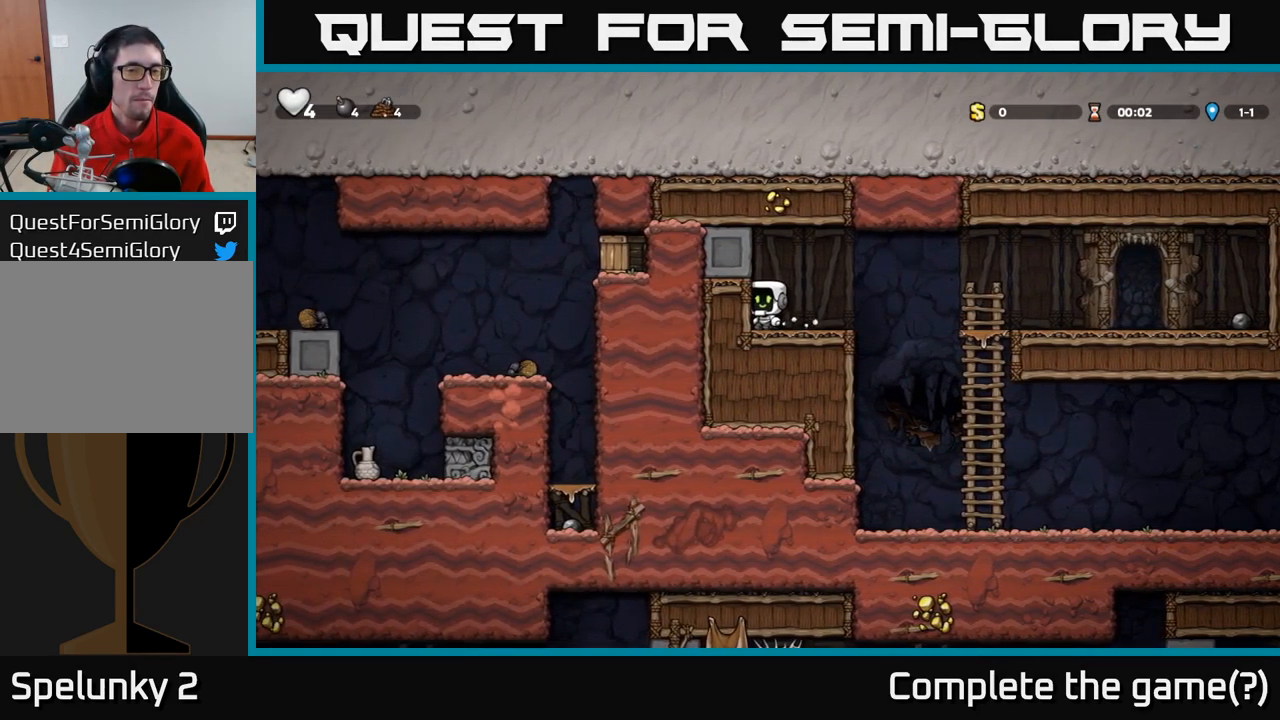
{"dt_ms": 500, "buttons": [], "events": []}
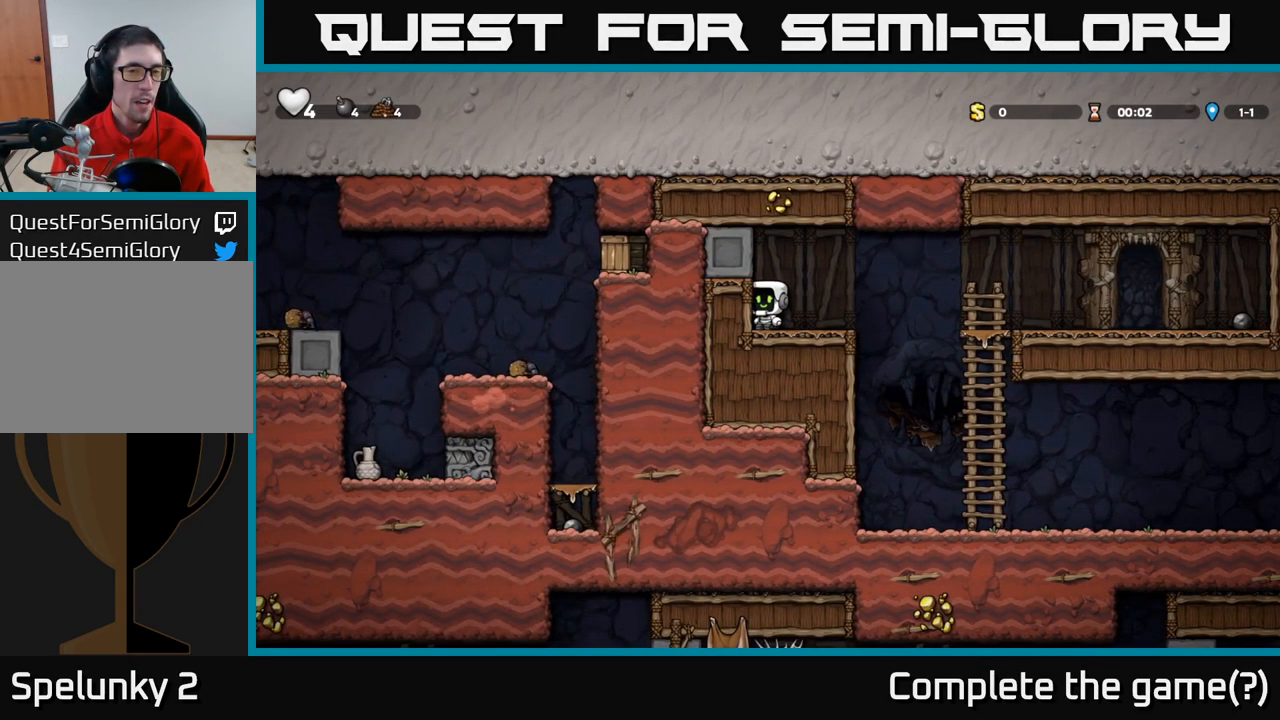
{"dt_ms": 516, "buttons": [], "events": []}
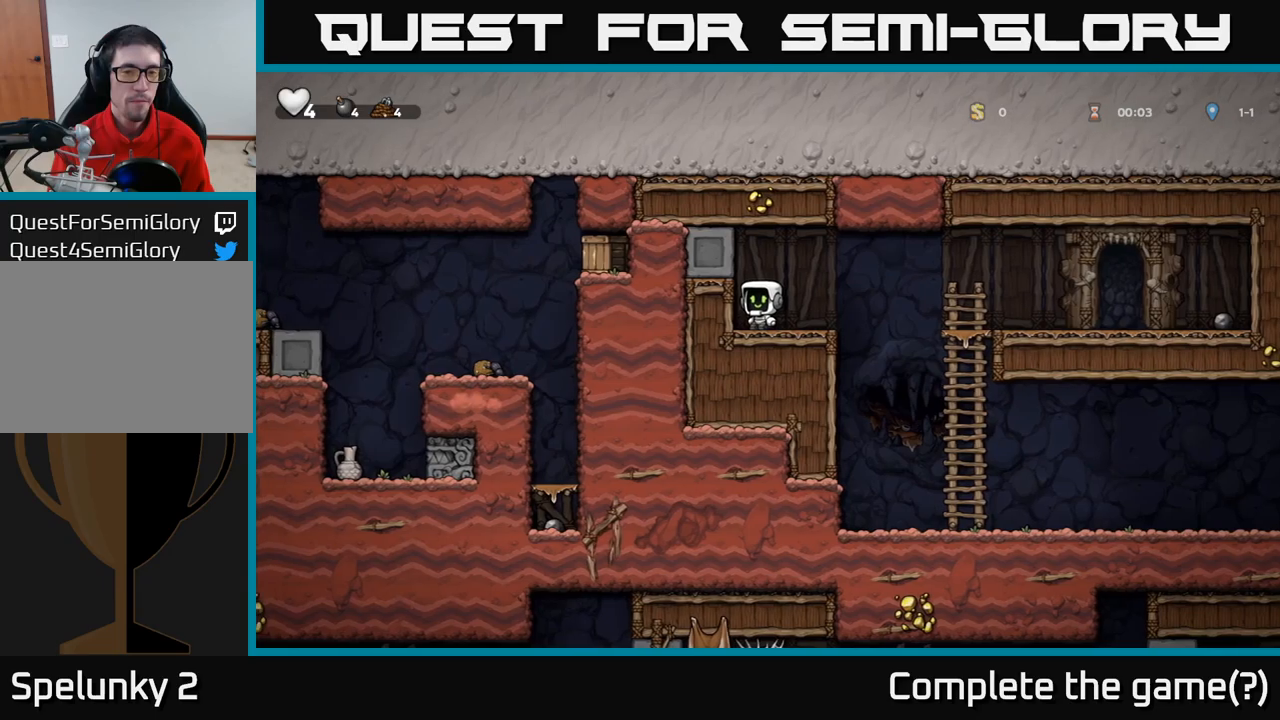
{"dt_ms": 500, "buttons": [], "events": []}
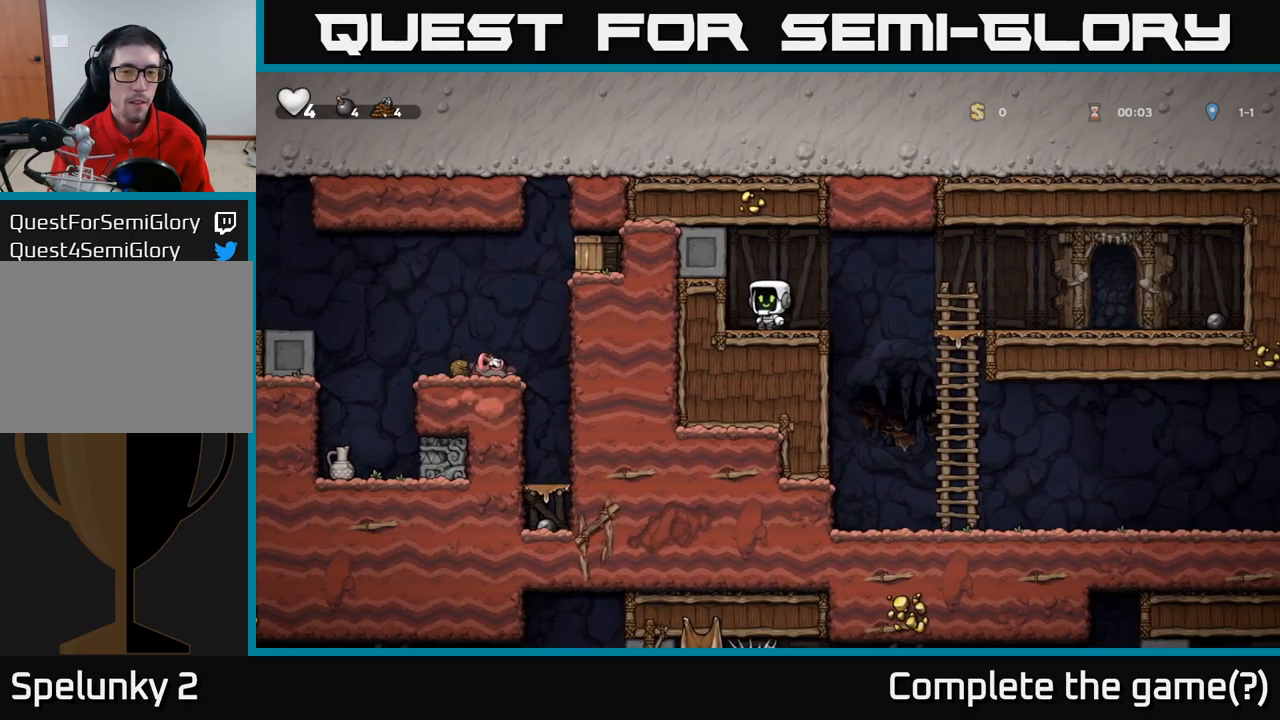
{"dt_ms": 500, "buttons": ["L1"], "events": [[400, "L1", "down"]]}
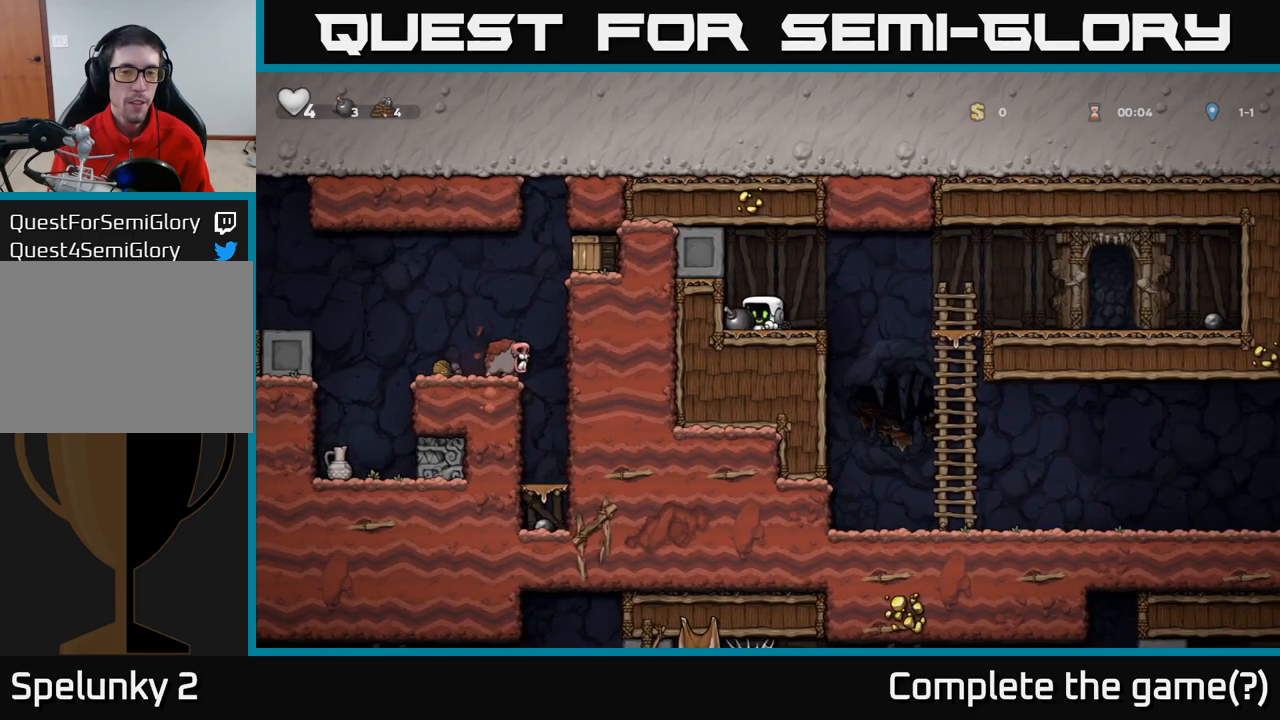
{"dt_ms": 500, "buttons": ["A"], "events": [[50, "L1", "up"], [383, "A", "down"]]}
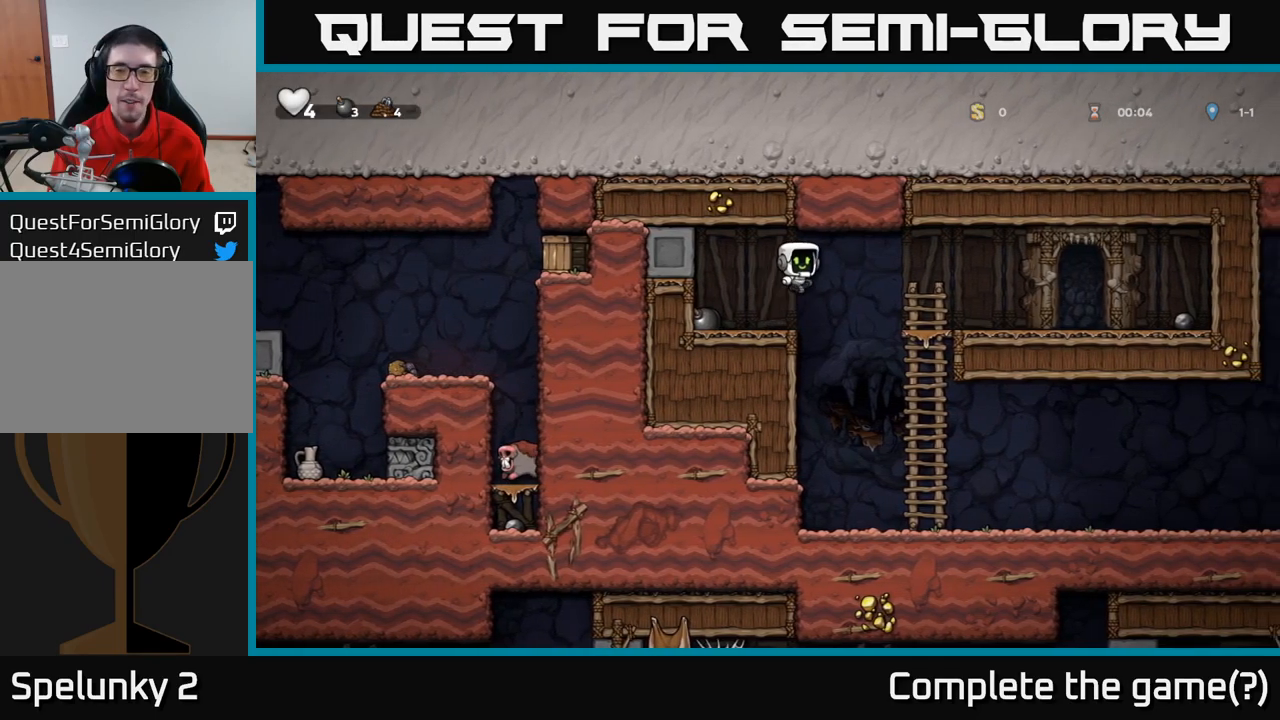
{"dt_ms": 1000, "buttons": []}
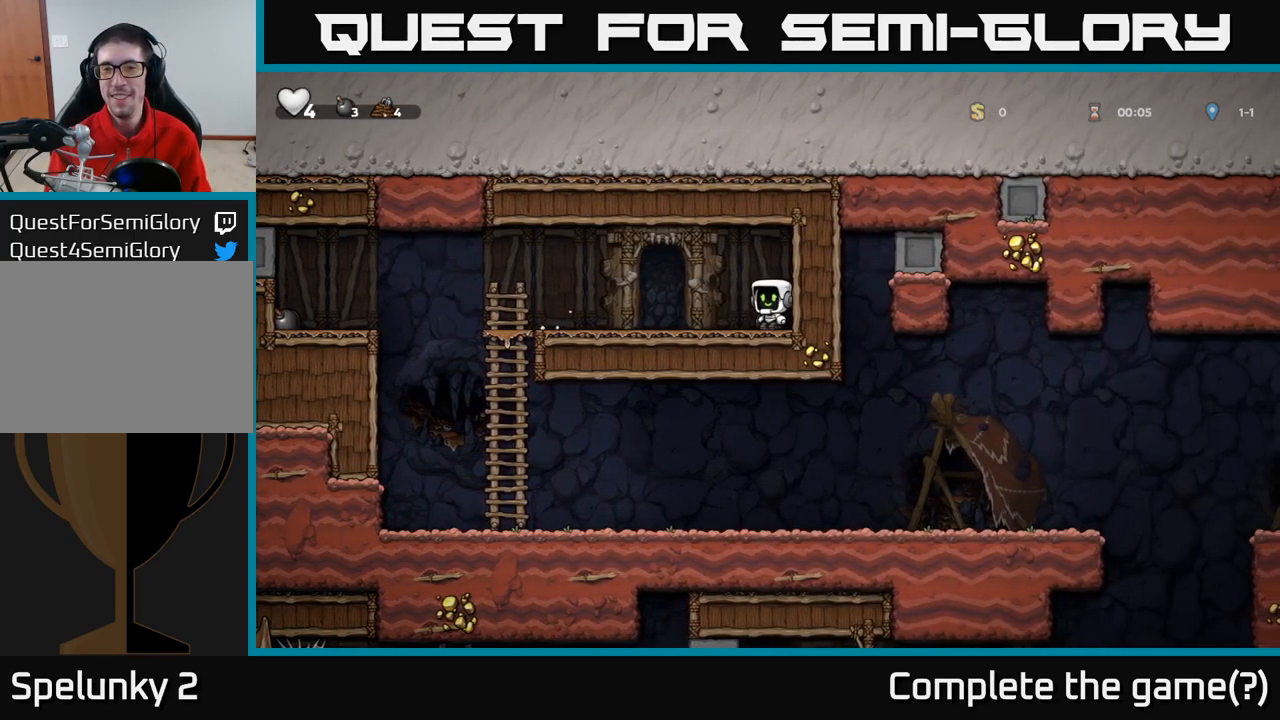
{"dt_ms": 500, "buttons": [], "events": []}
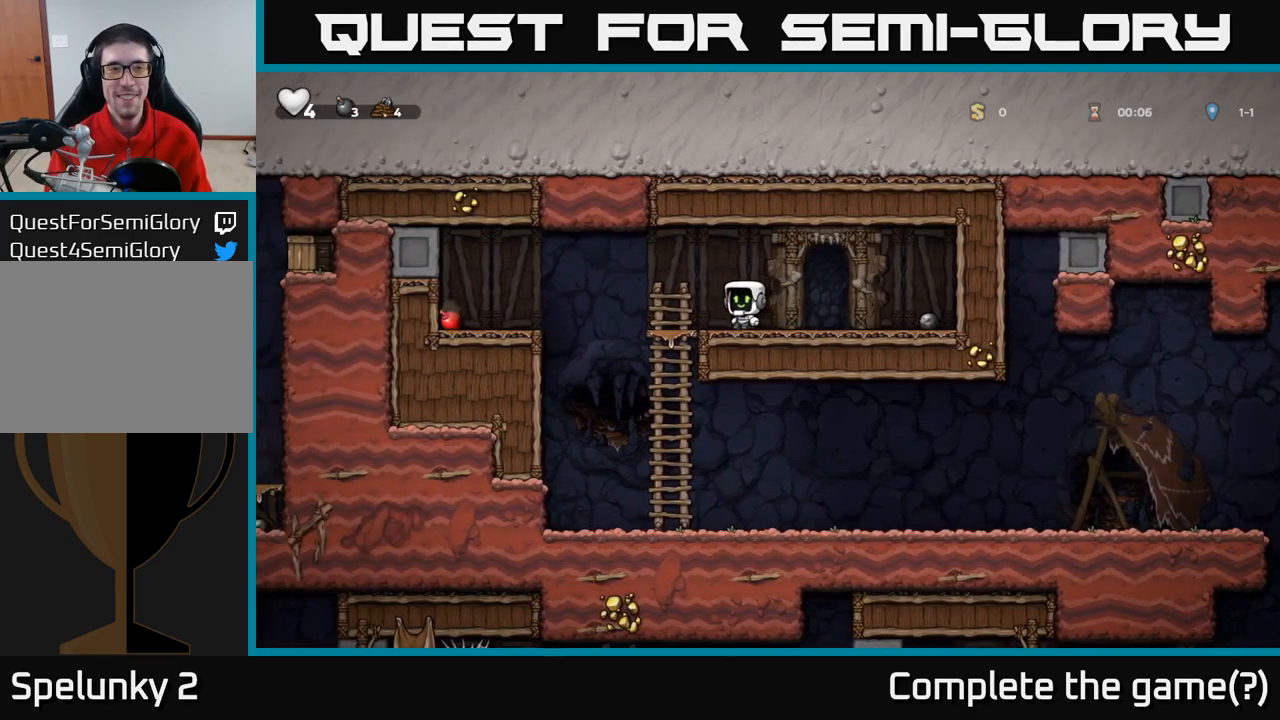
{"dt_ms": 500, "buttons": [], "events": []}
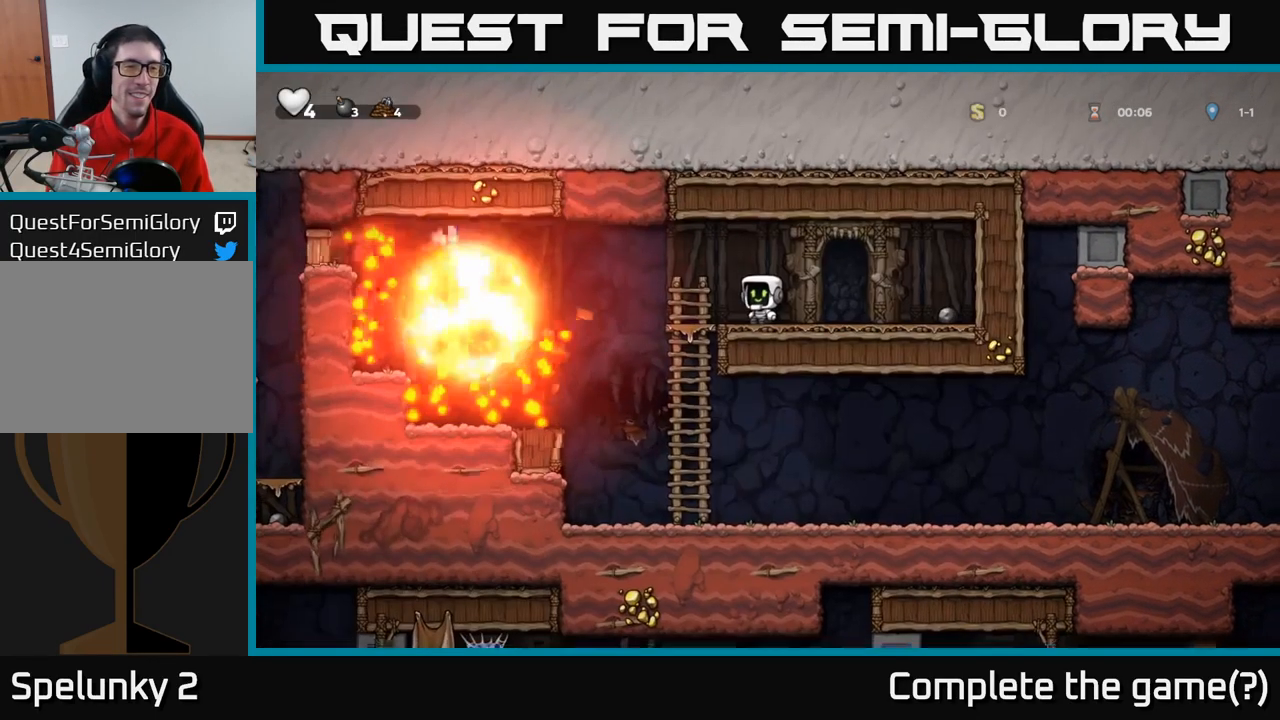
{"dt_ms": 500, "buttons": [], "events": []}
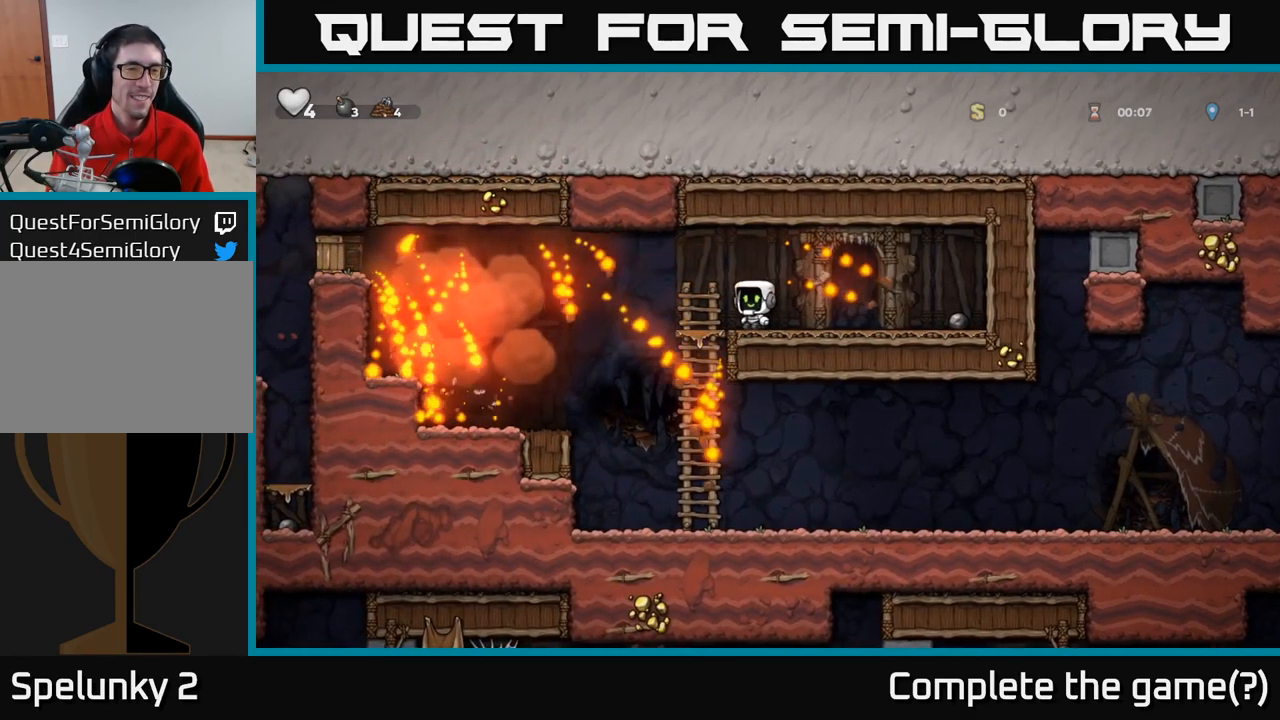
{"dt_ms": 500, "buttons": [], "events": [[17, "A", "down"], [183, "A", "up"]]}
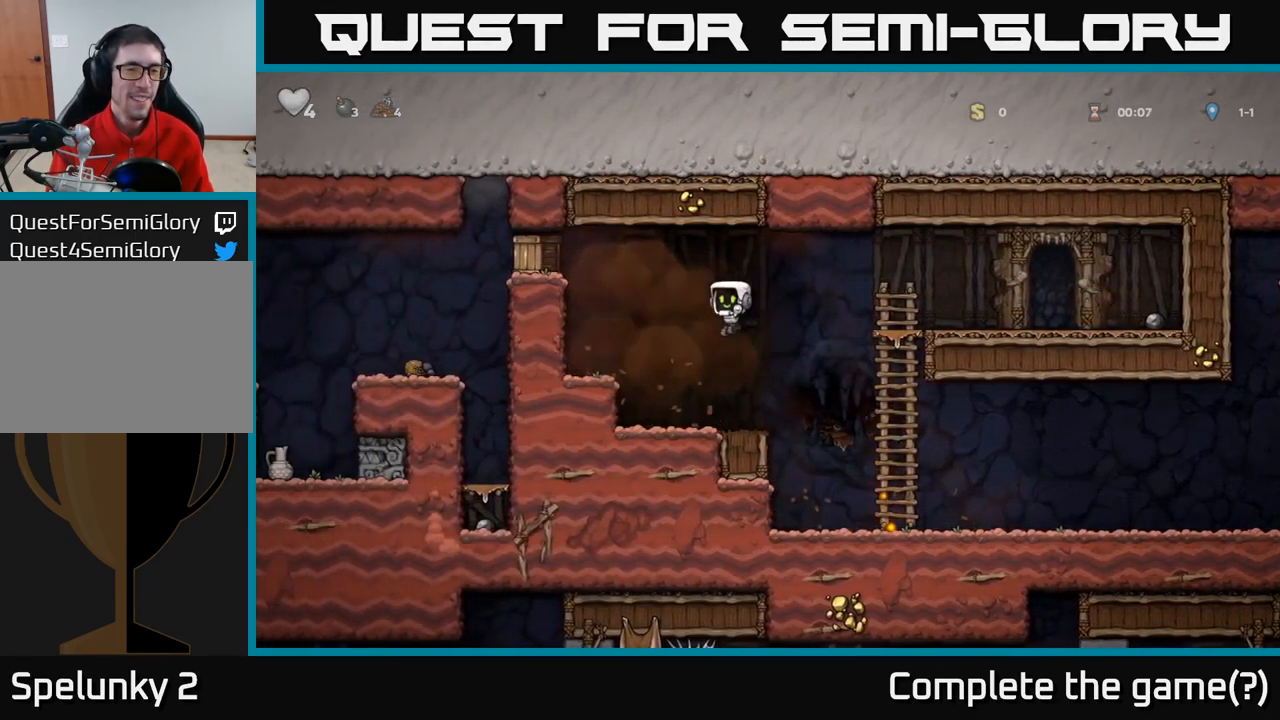
{"dt_ms": 500, "buttons": [], "events": [[183, "A", "down"], [333, "A", "up"]]}
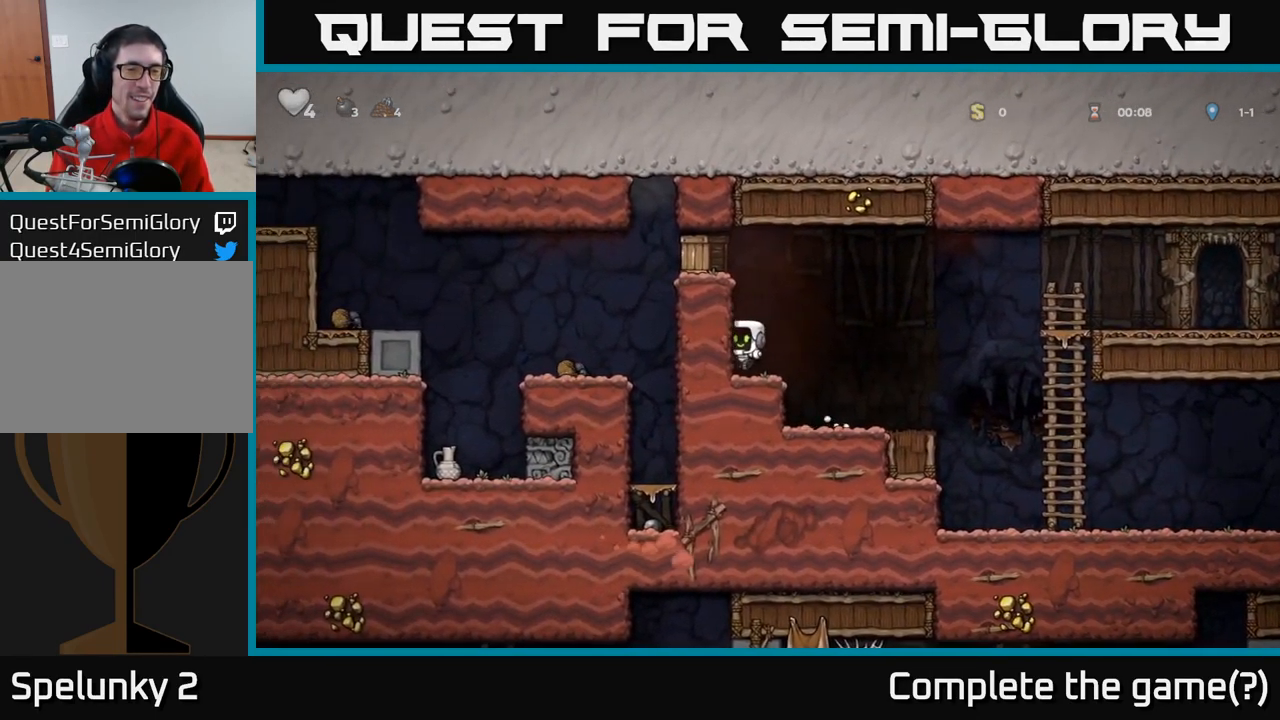
{"dt_ms": 500, "buttons": [], "events": [[217, "A", "down"], [400, "A", "up"]]}
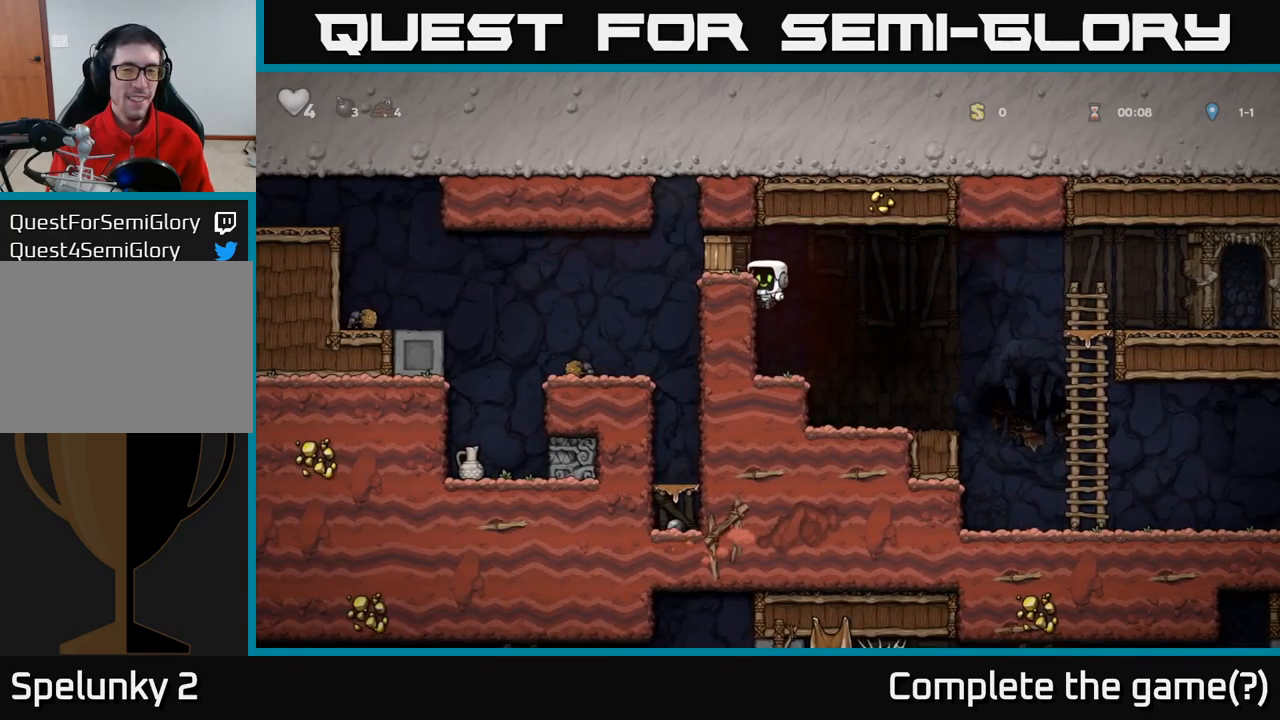
{"dt_ms": 500, "buttons": [], "events": [[67, "A", "down"], [117, "X", "down"], [184, "X", "up"], [234, "A", "up"]]}
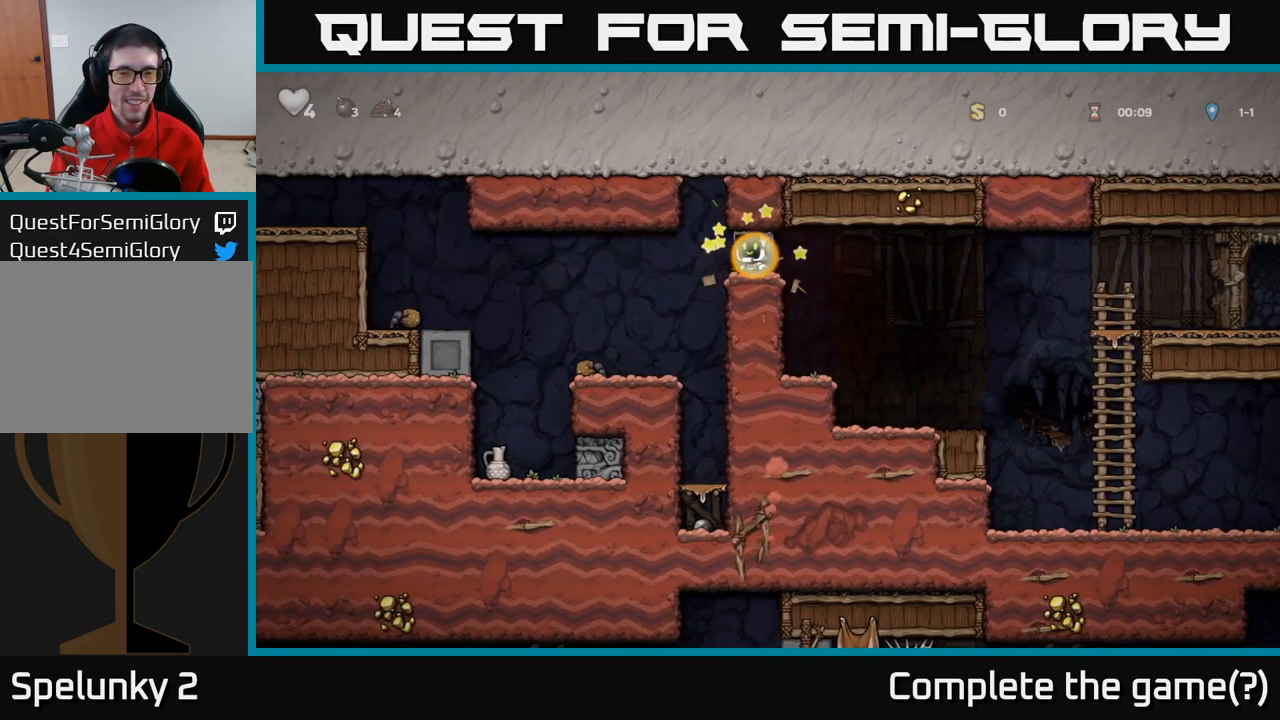
{"dt_ms": 500, "buttons": [], "events": []}
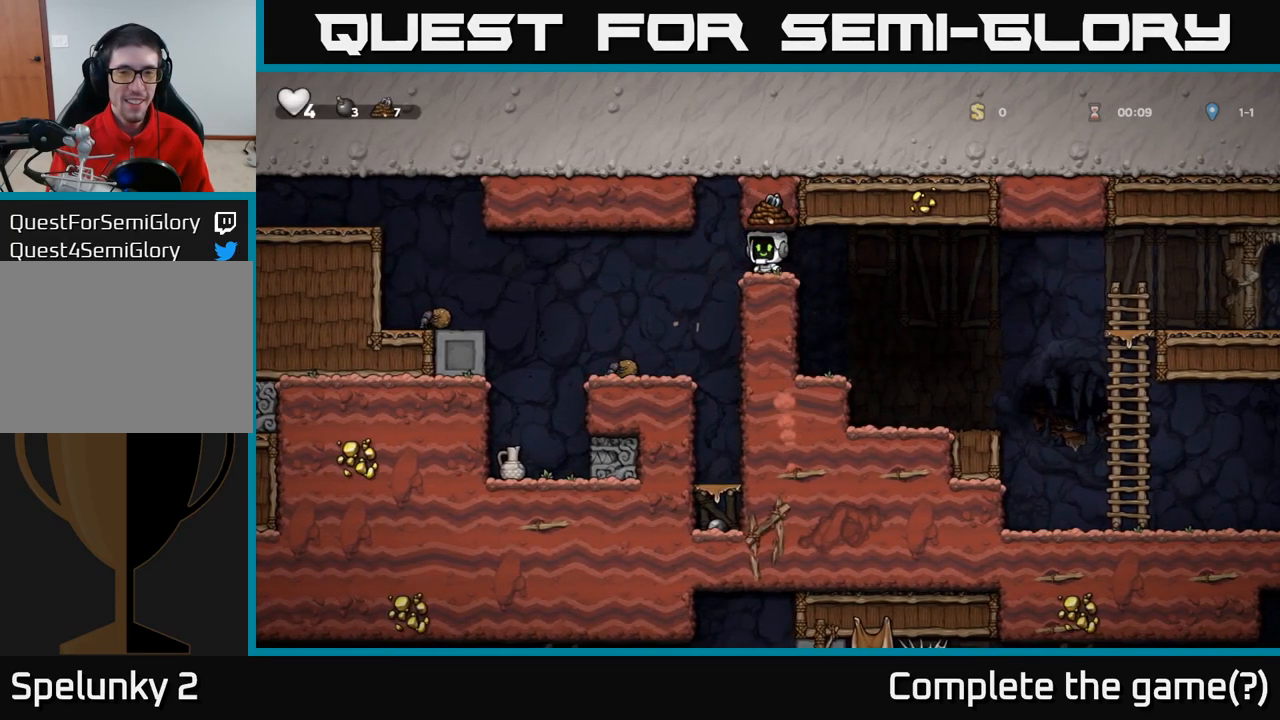
{"dt_ms": 500, "buttons": [], "events": []}
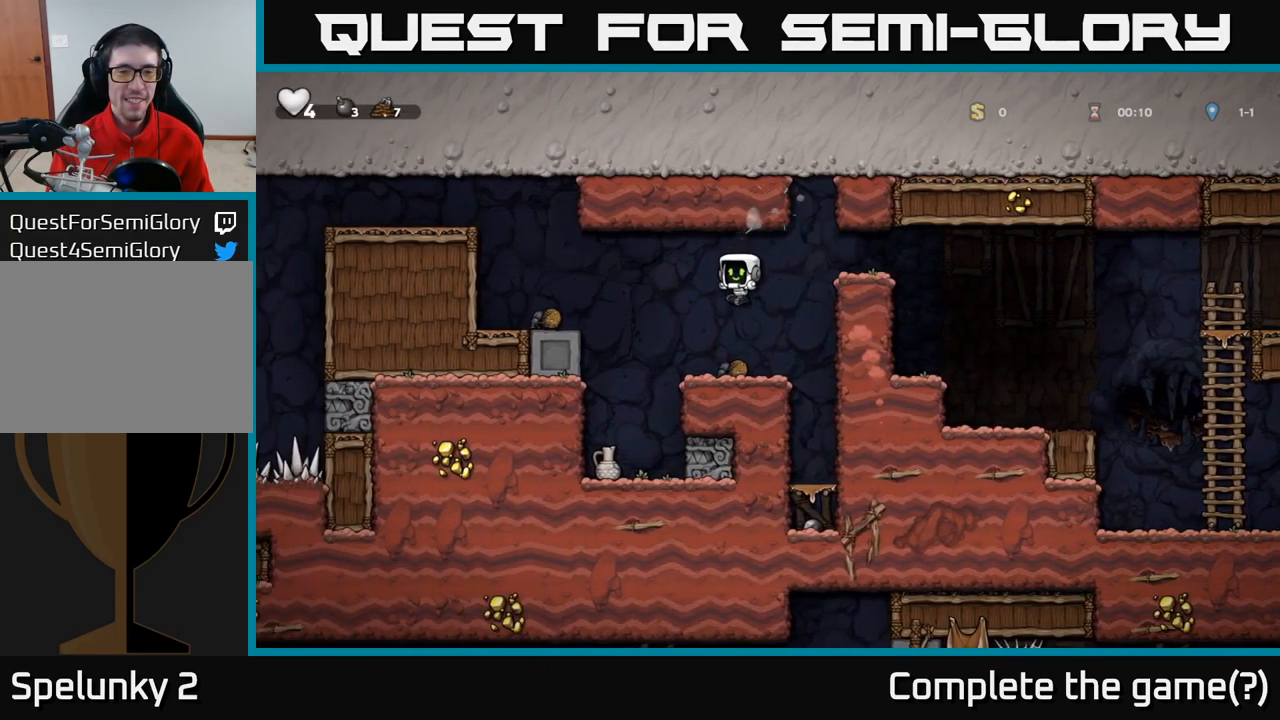
{"dt_ms": 500, "buttons": ["A"], "events": [[350, "A", "down"]]}
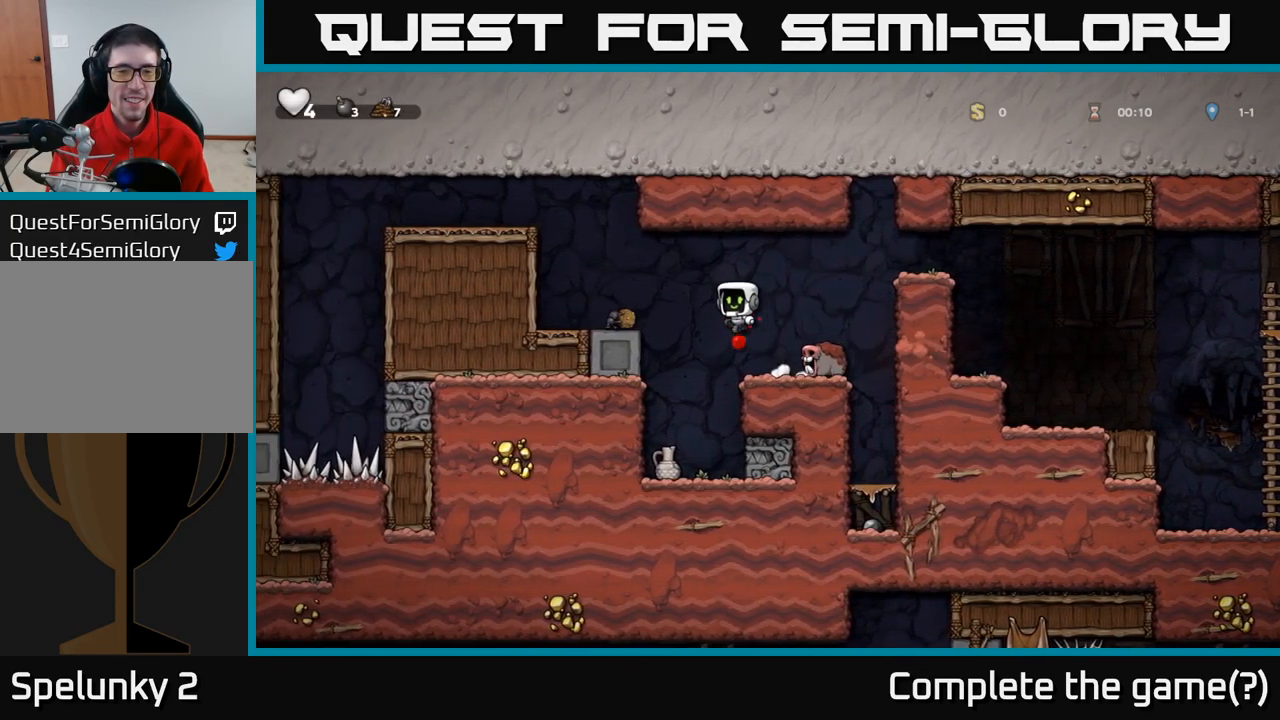
{"dt_ms": 500, "buttons": [], "events": [[200, "A", "up"]]}
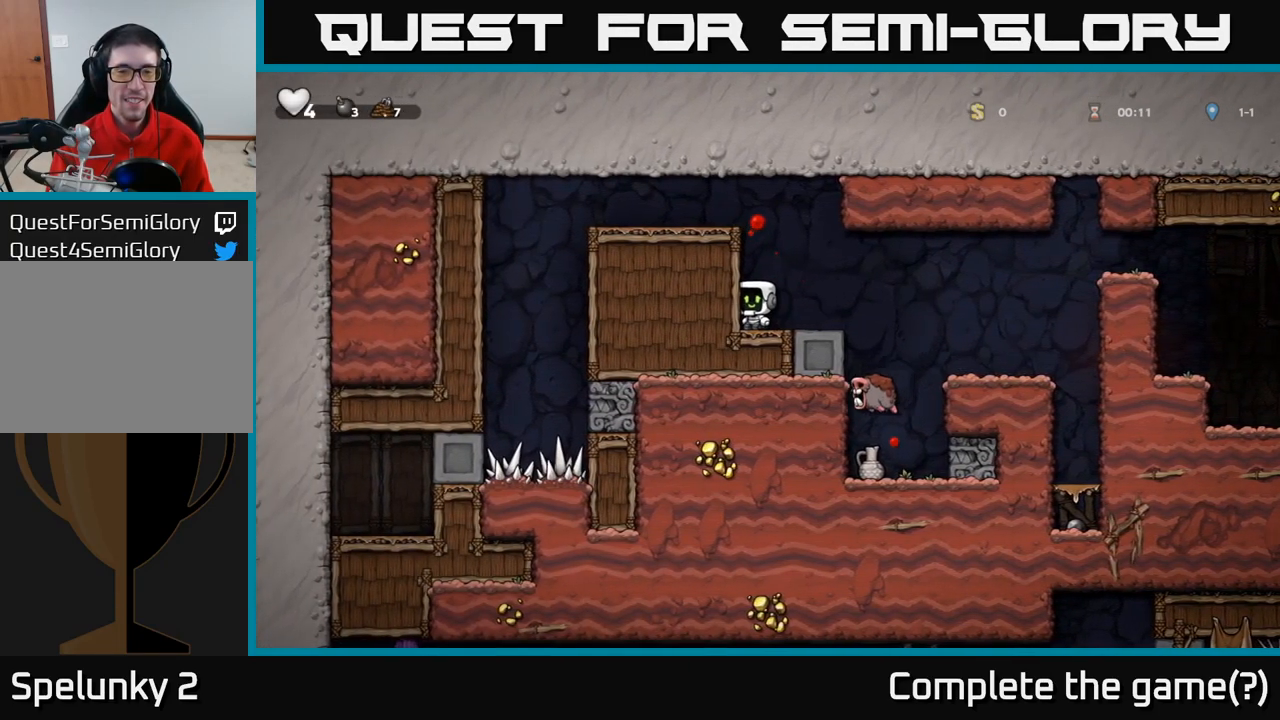
{"dt_ms": 500, "buttons": [], "events": []}
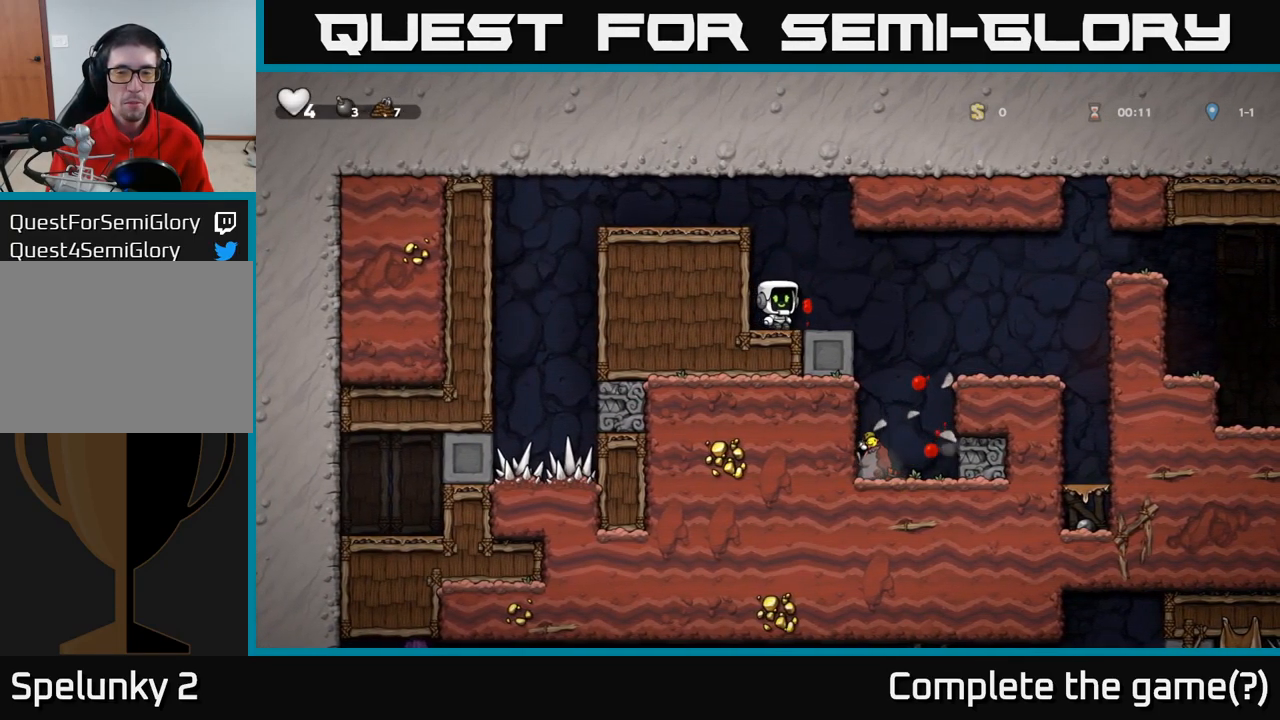
{"dt_ms": 500, "buttons": [], "events": []}